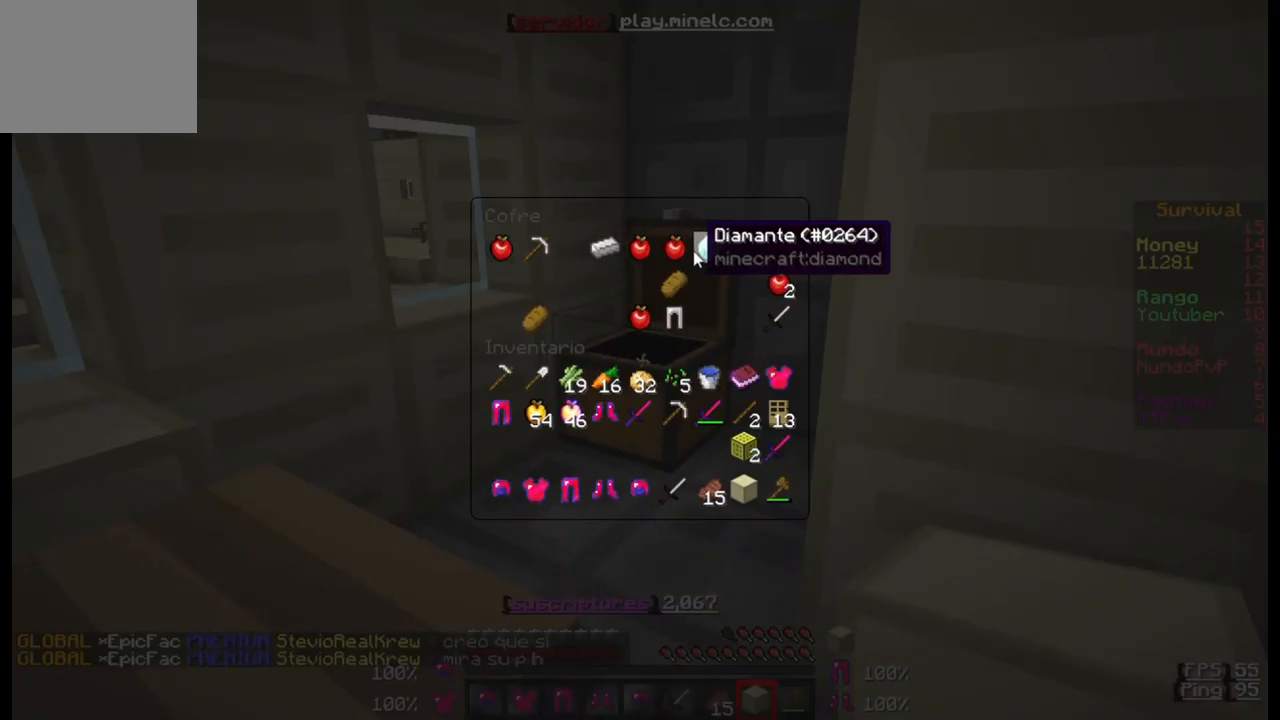
Gameplay with keyboard; each line is a JSON object with the keys held at the frame after it. "events" lists presses ("down") and releases ("up") of "a", "d", "s" and "w" between this image and that frame as [ms after this image, input, new state], when the widget could be followed in between. No other keys are recorded. Mouse input is not recorded.
{"keys": [], "events": []}
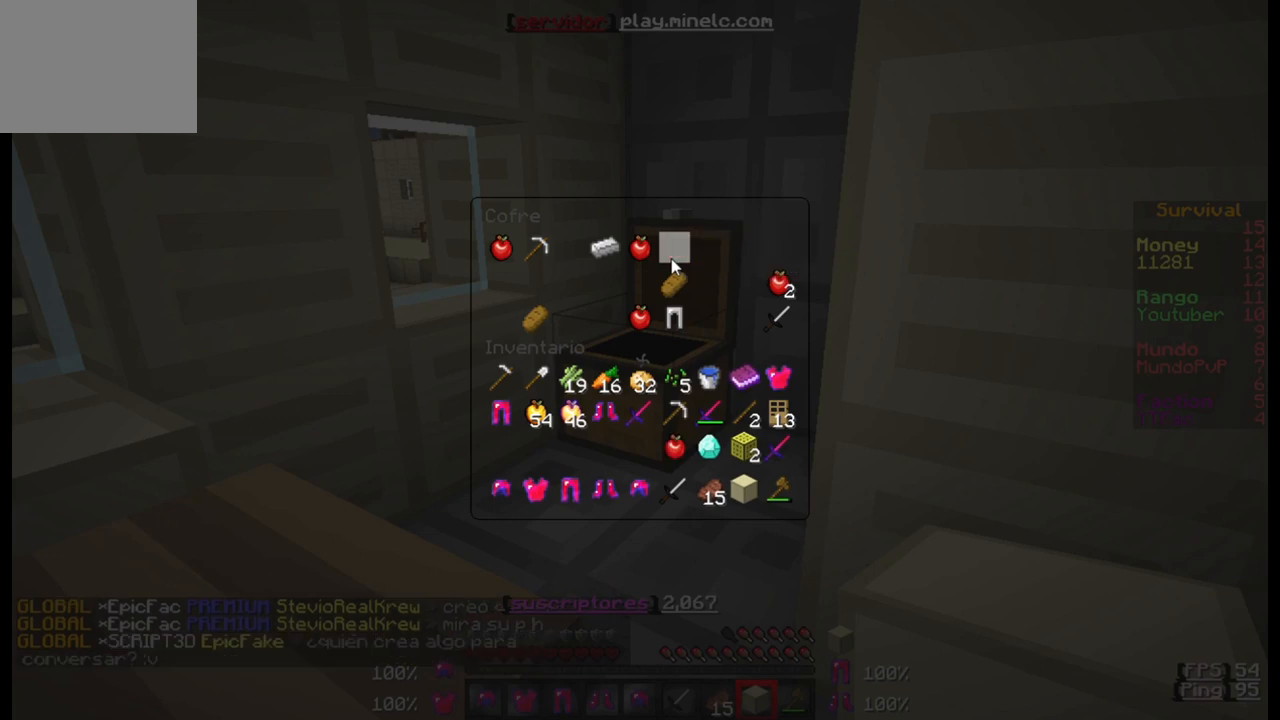
{"keys": [], "events": []}
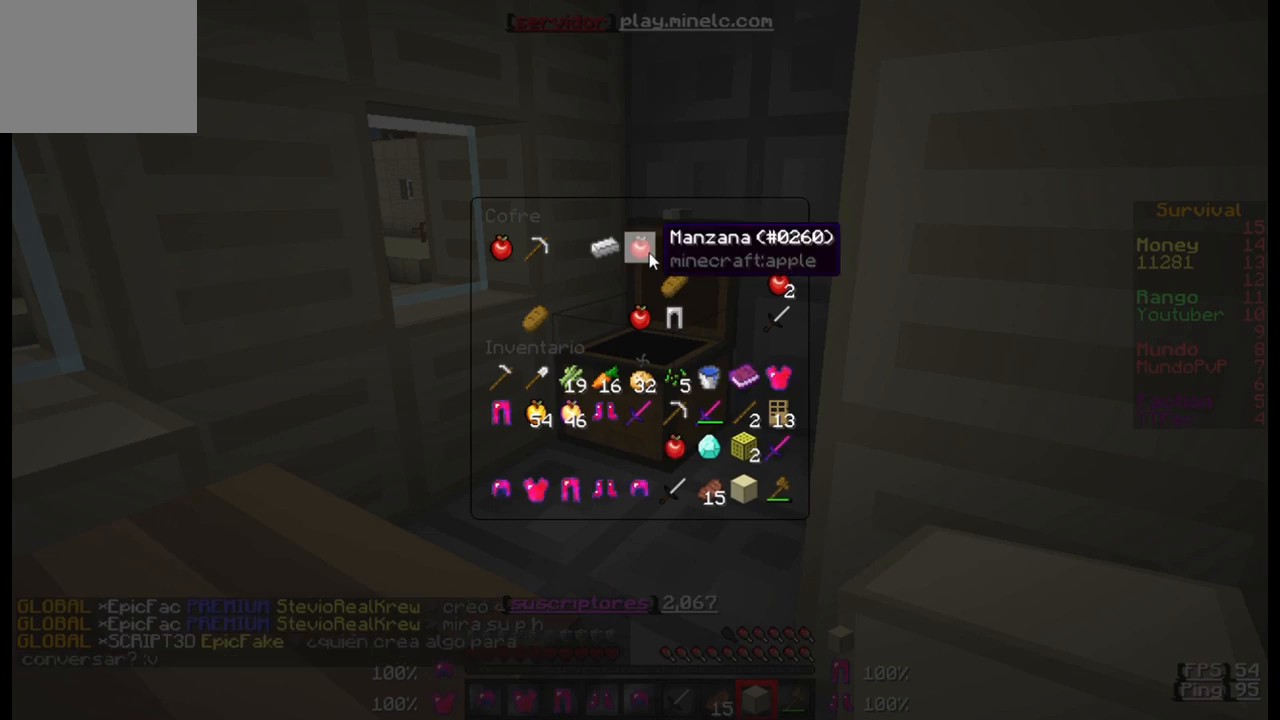
{"keys": [], "events": []}
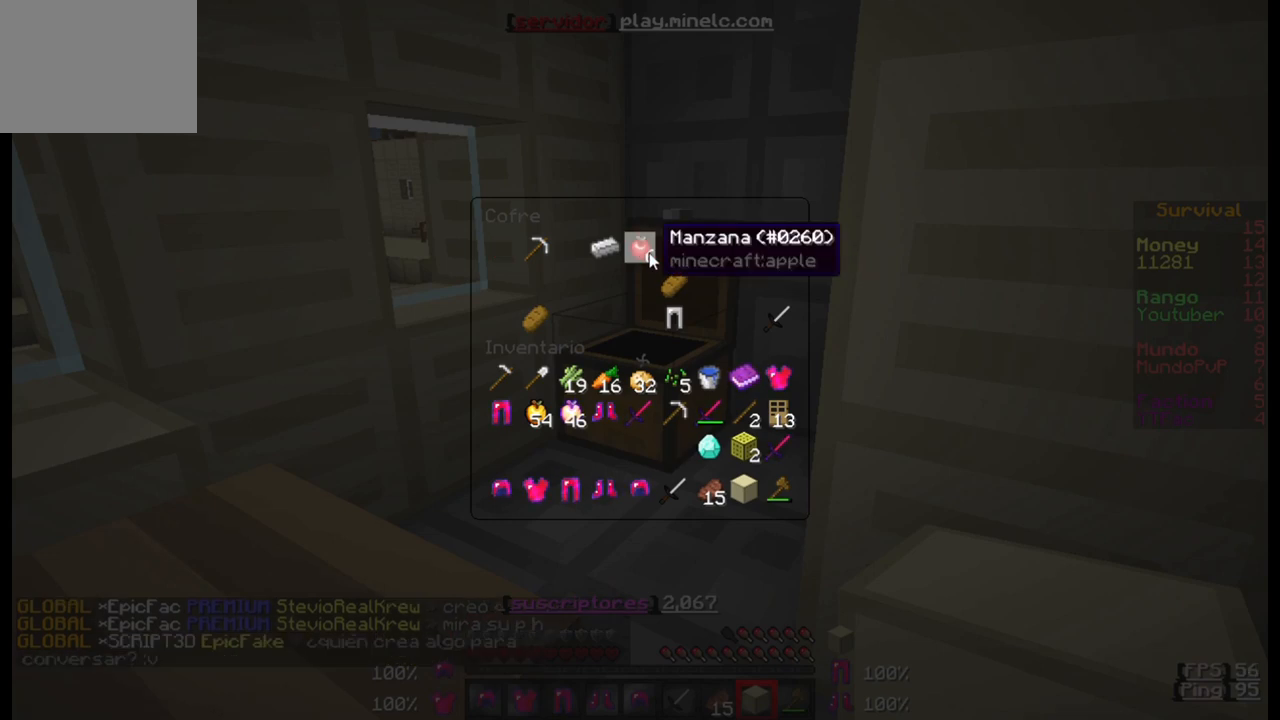
{"keys": [], "events": []}
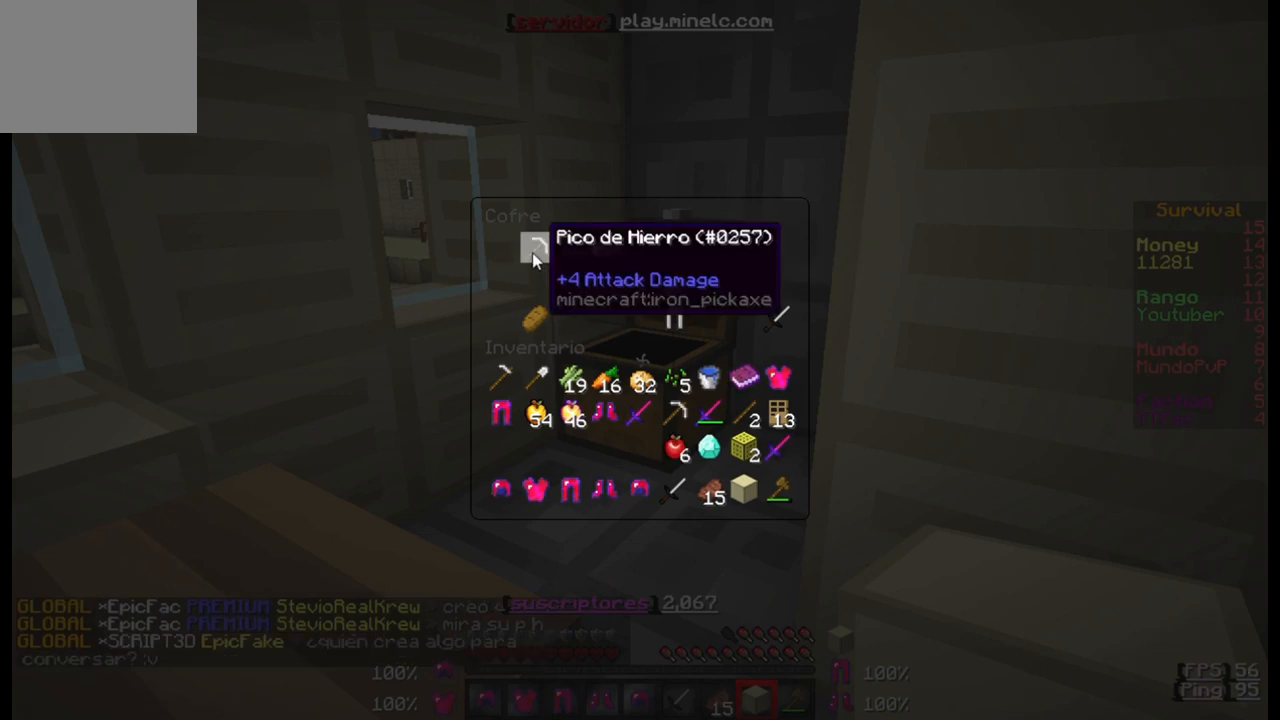
{"keys": [], "events": []}
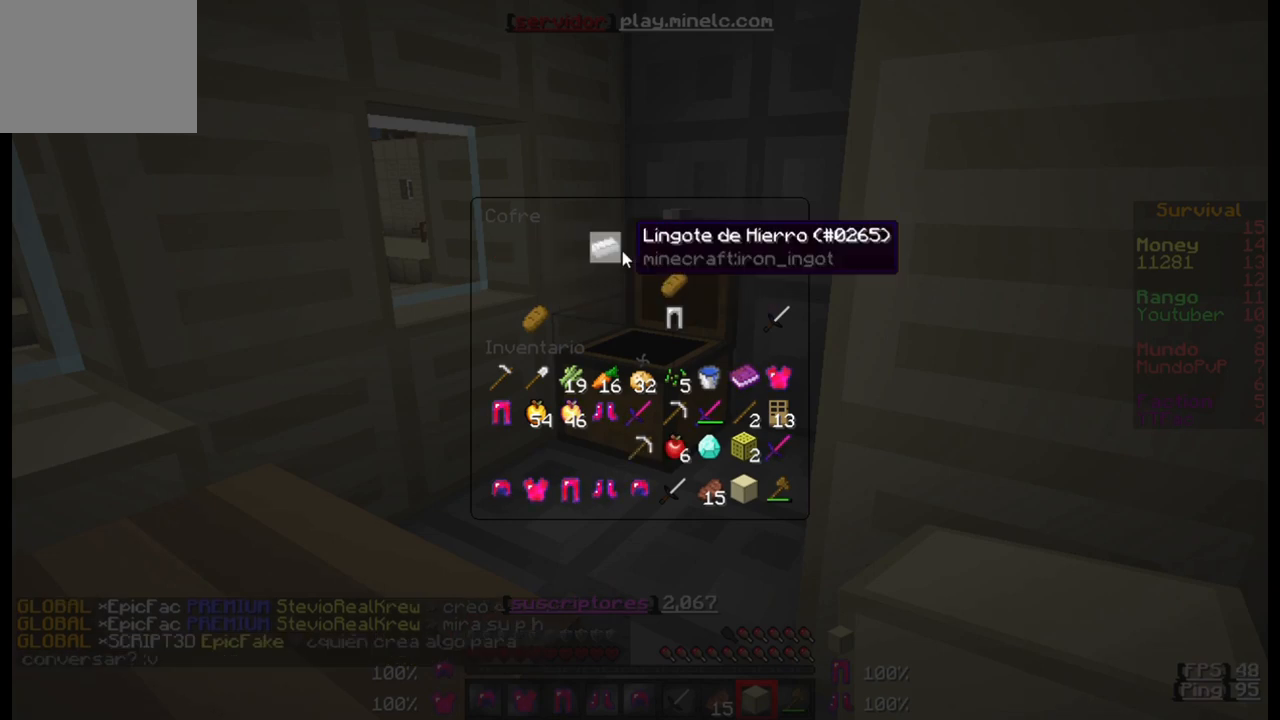
{"keys": [], "events": []}
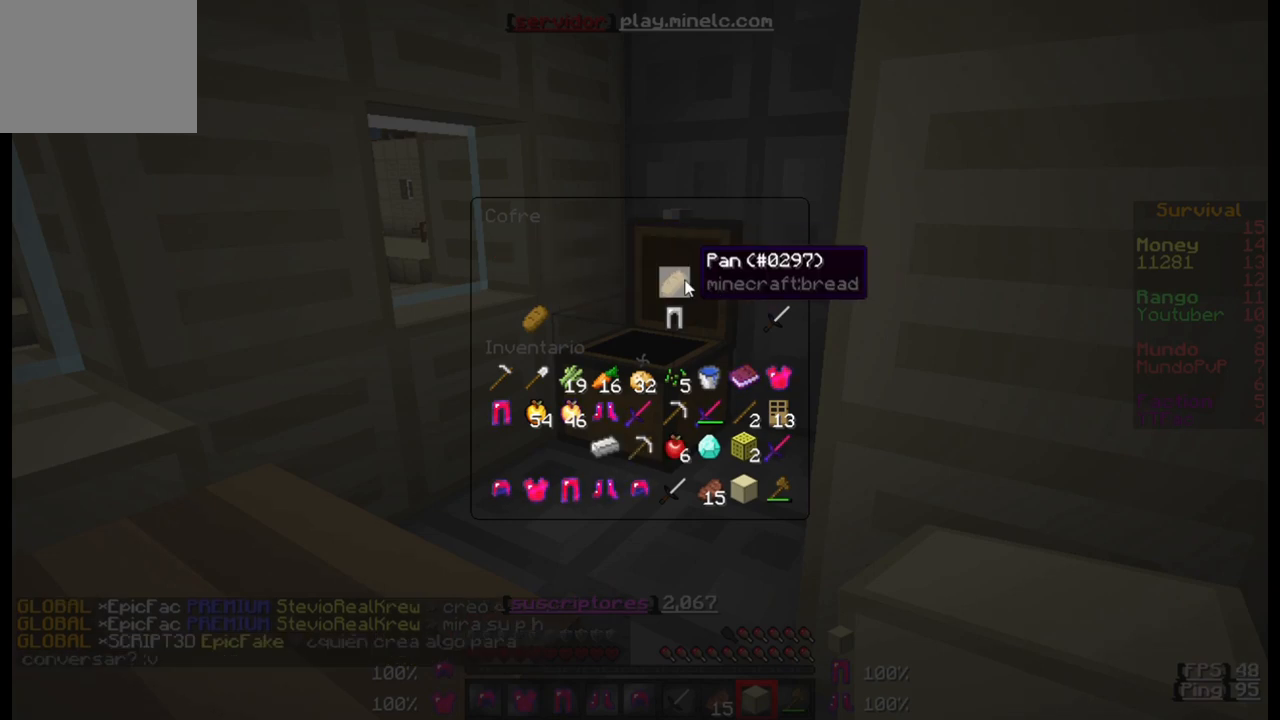
{"keys": [], "events": []}
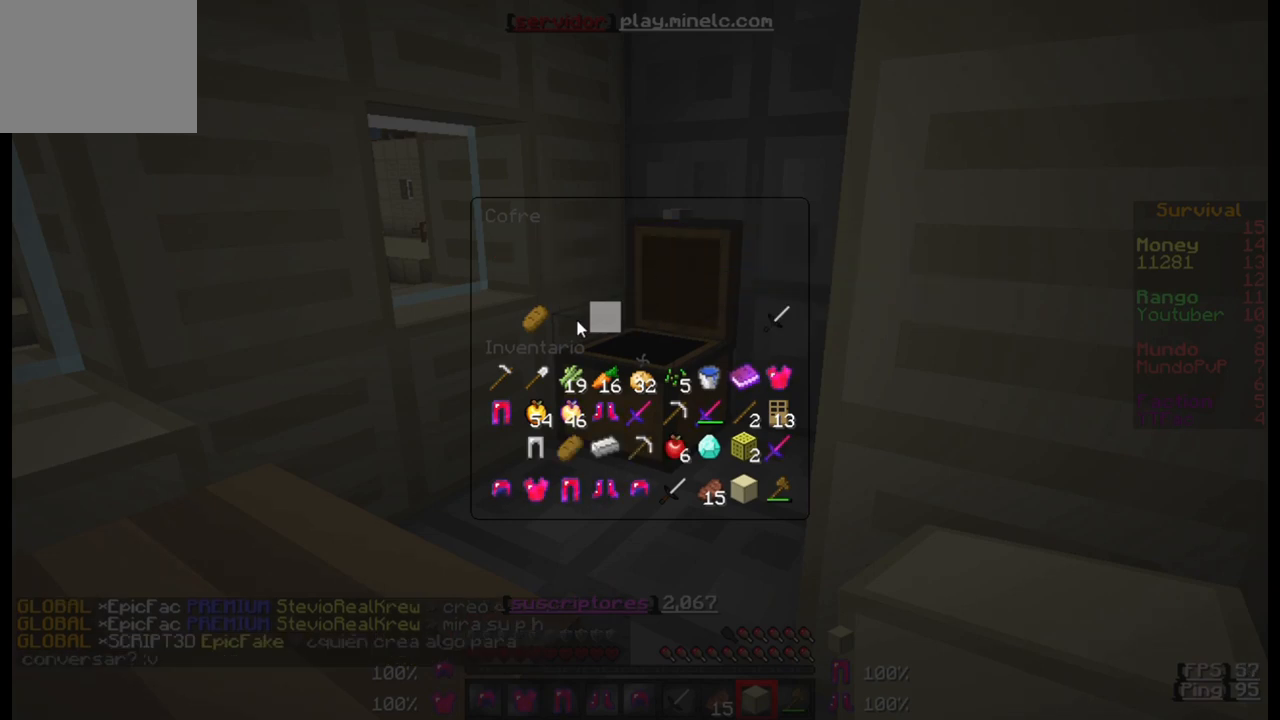
{"keys": [], "events": []}
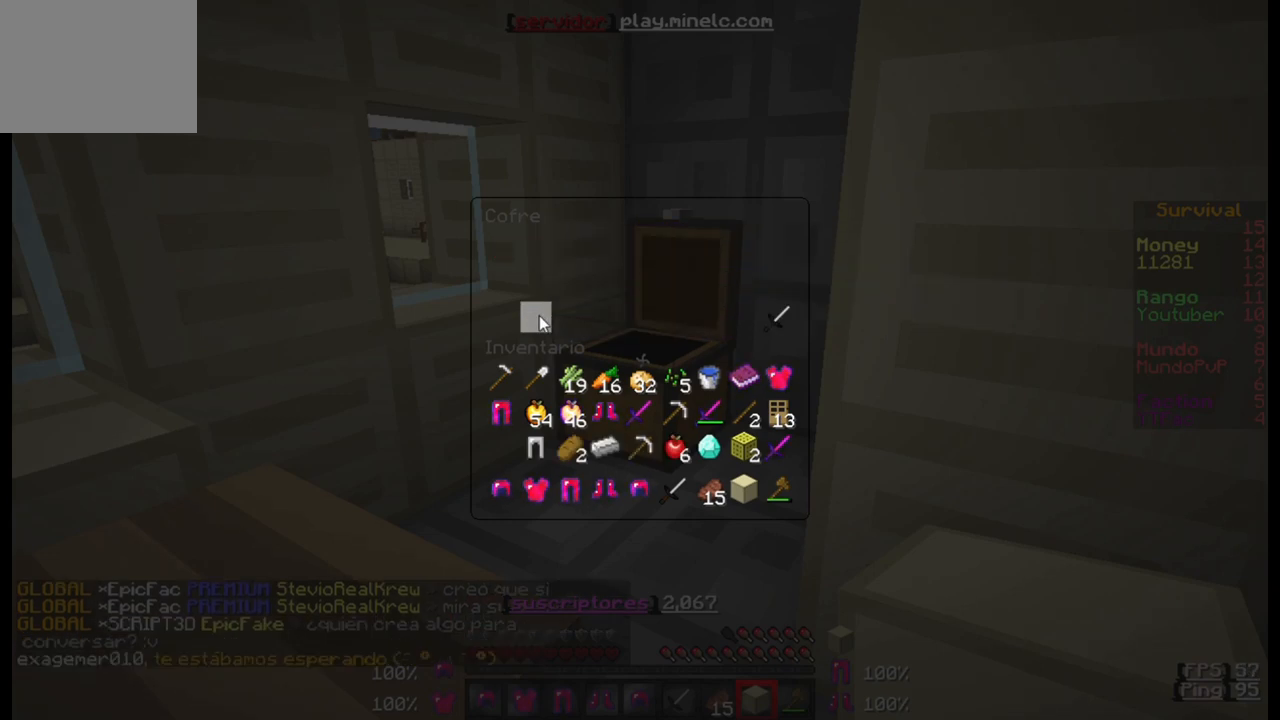
{"keys": [], "events": []}
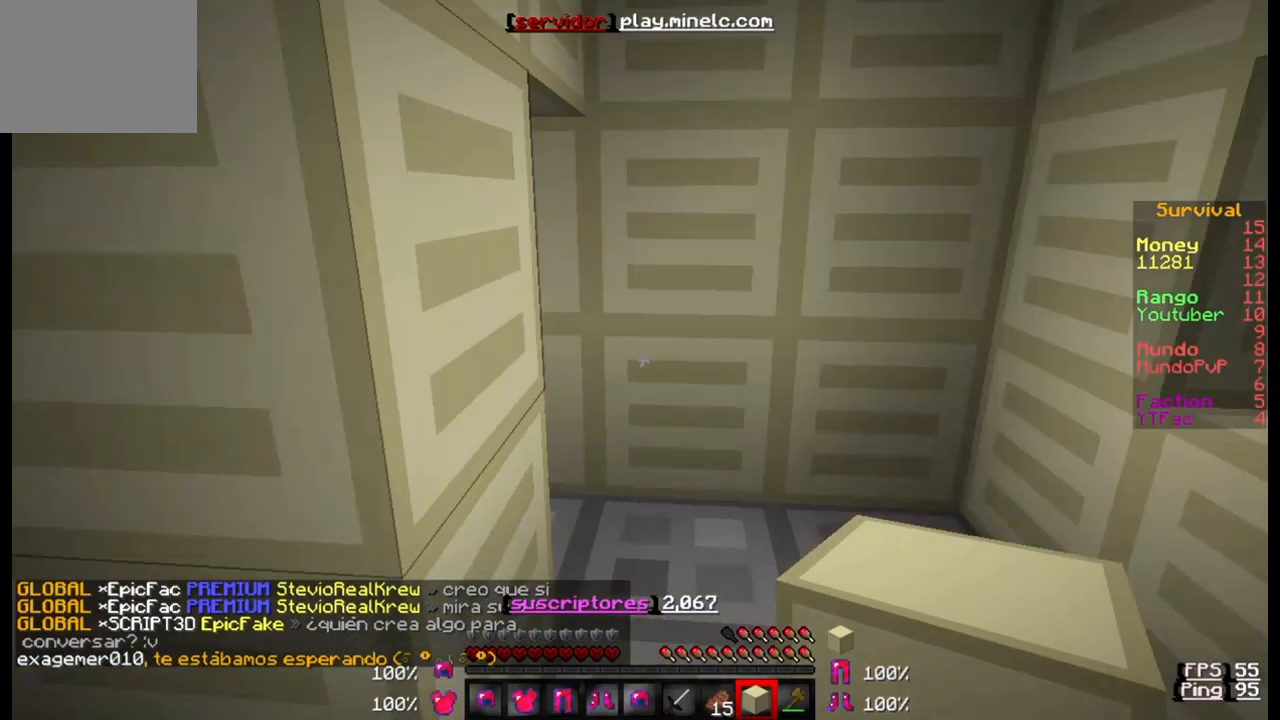
{"keys": ["w"], "events": [[267, "w", "down"]]}
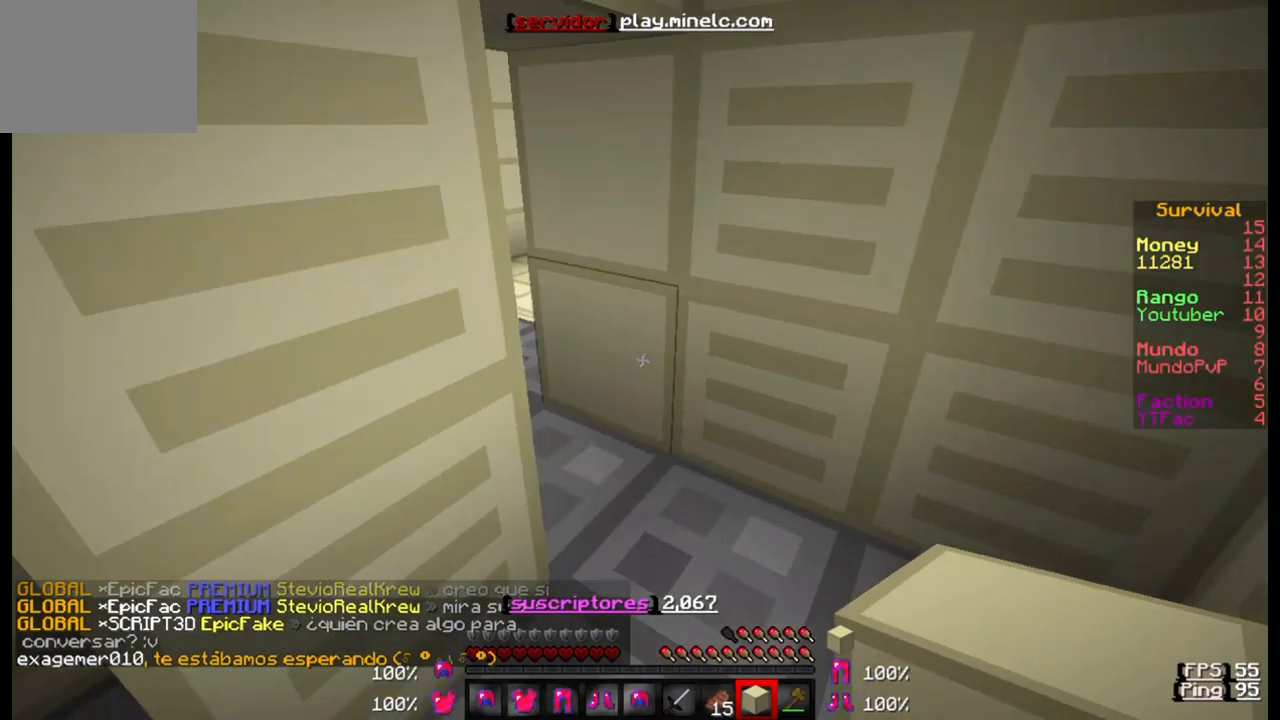
{"keys": ["w"], "events": []}
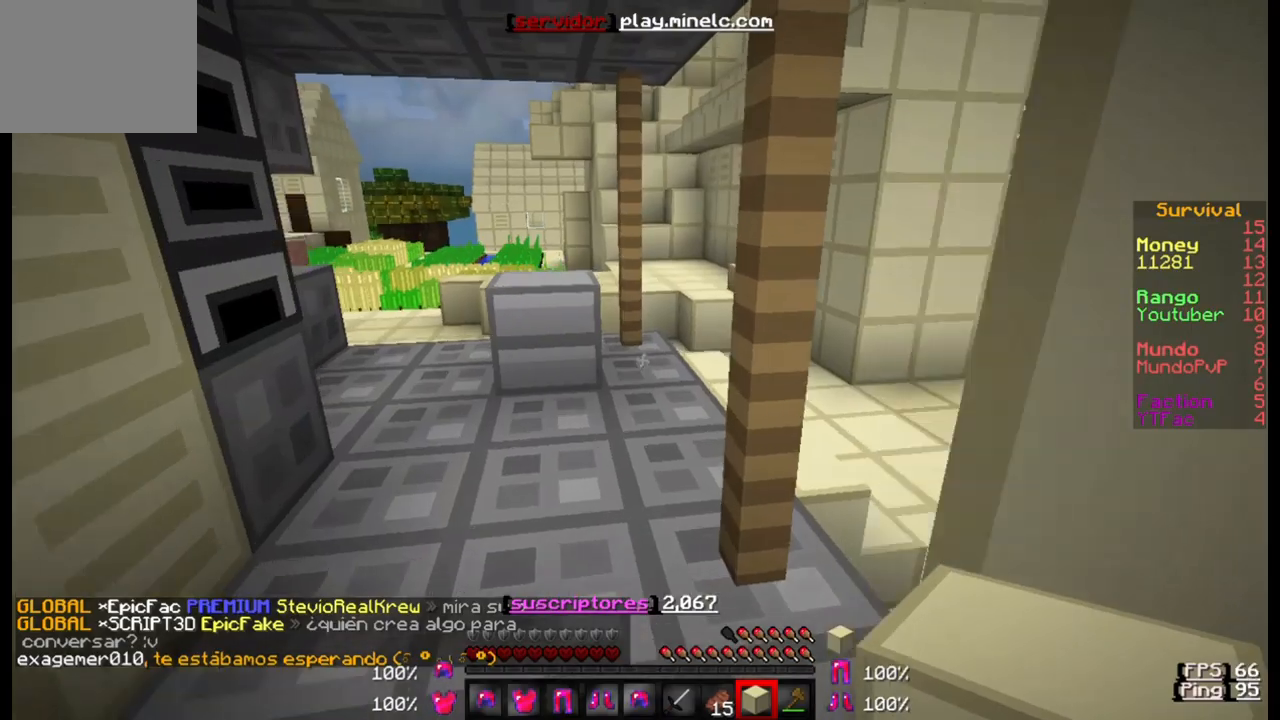
{"keys": ["w"], "events": []}
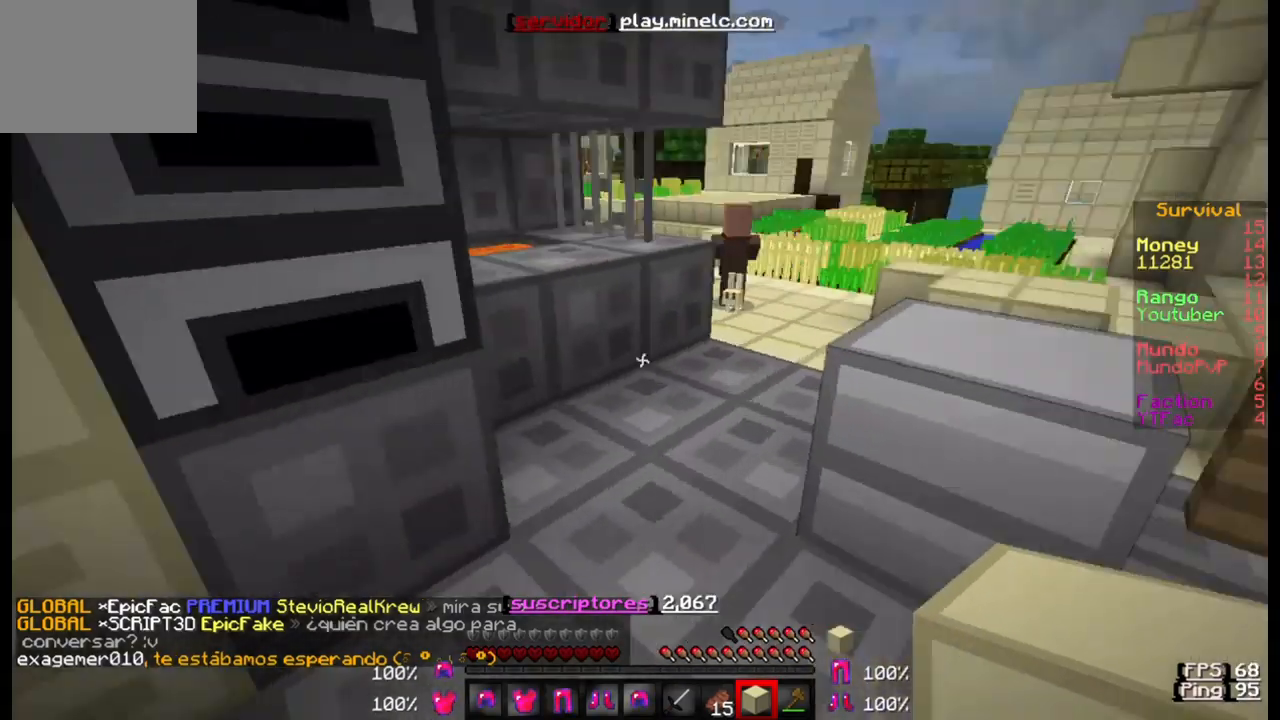
{"keys": ["w"], "events": []}
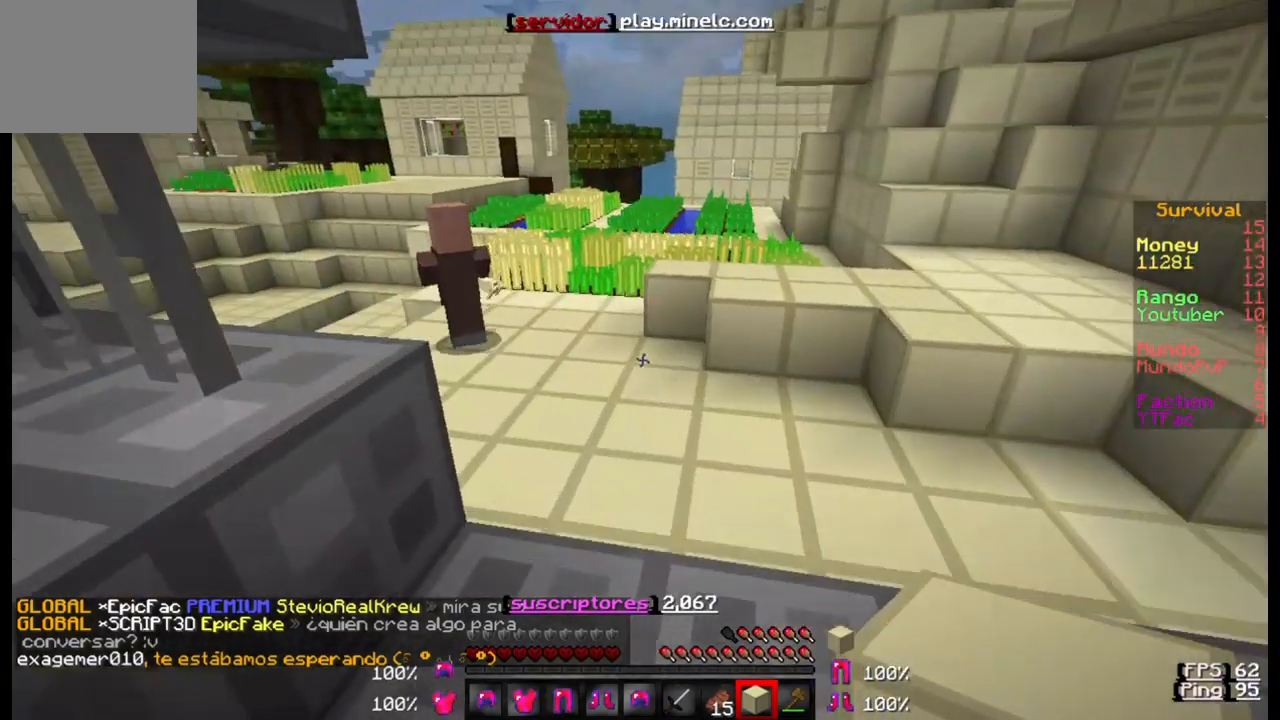
{"keys": ["w"], "events": []}
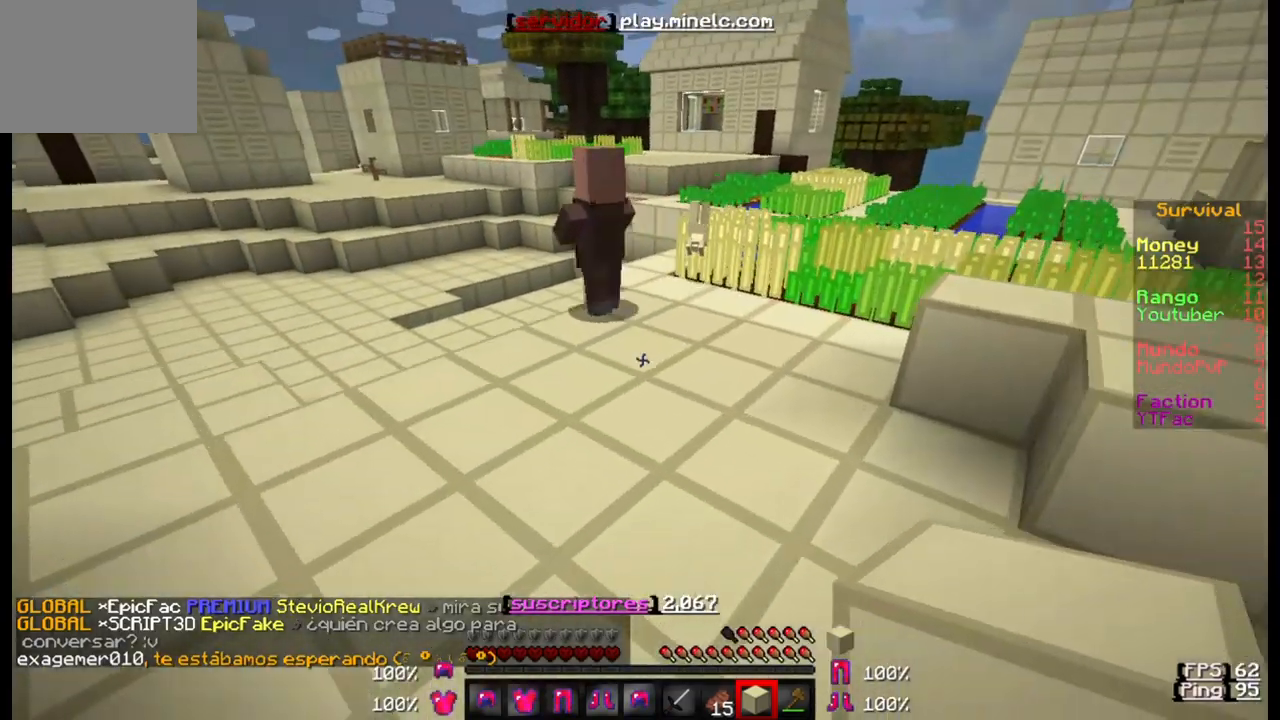
{"keys": ["w"], "events": []}
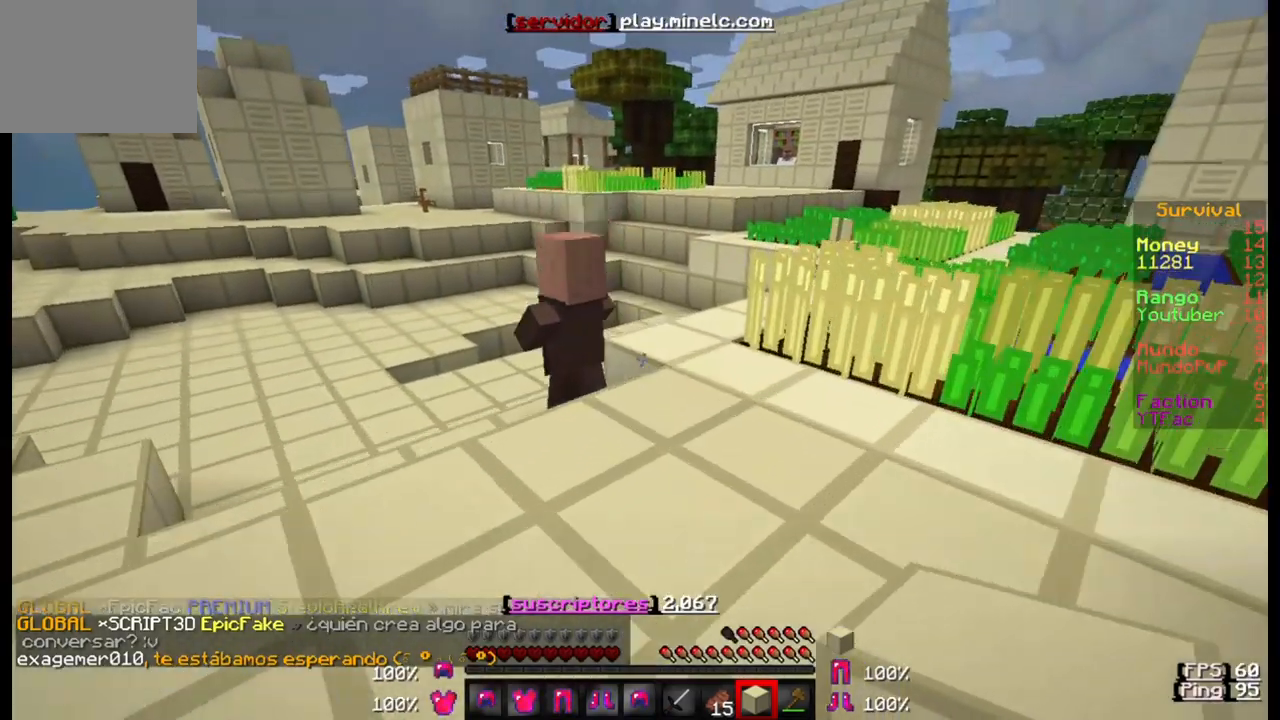
{"keys": ["w"], "events": []}